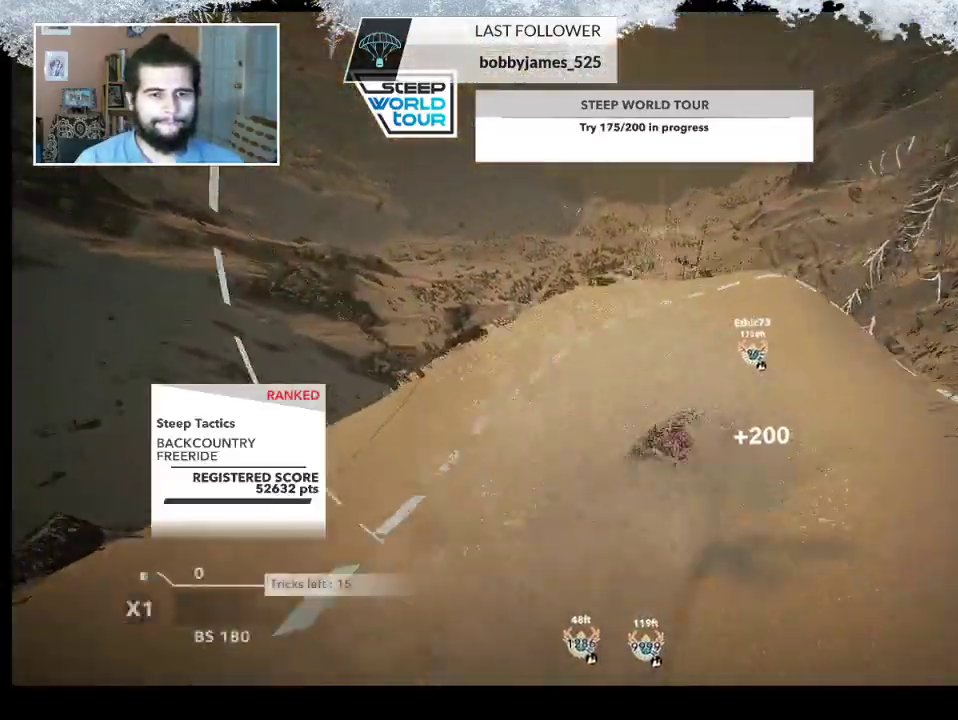
Gameplay with a controller (PlayStation layout); each line is a JSON object with the inputs held at the frame after it. "events" lists button and stick changes between this image and that frame as [ms after this image, input, new state], when the widget could be followed in between.
{"buttons": [], "left_stick": "center", "right_stick": "center", "events": [[100, "left_stick", "center"]]}
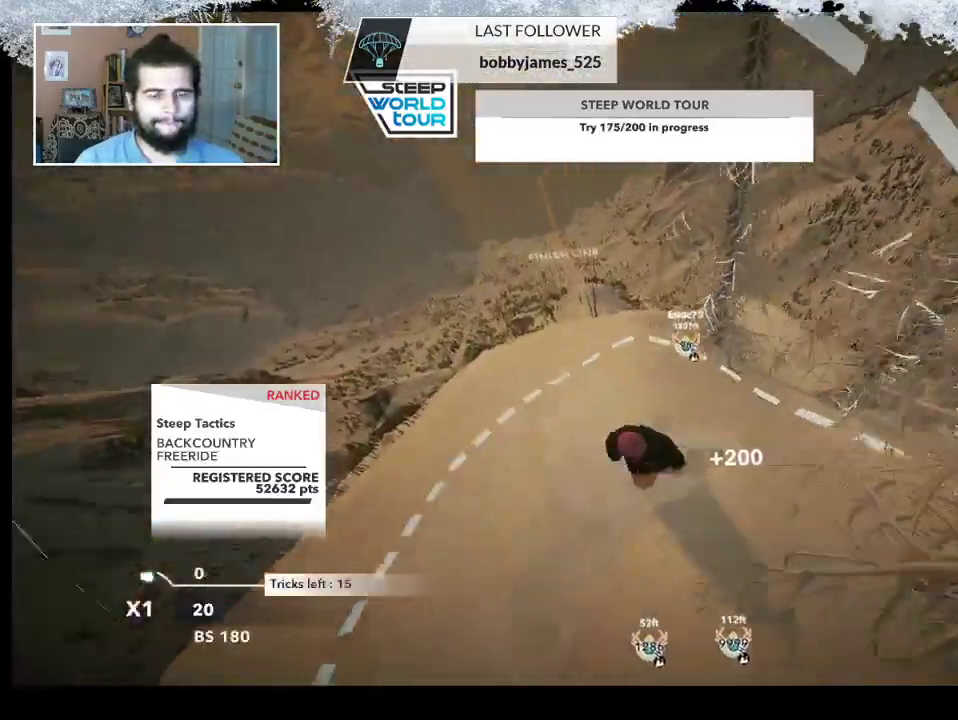
{"buttons": [], "left_stick": "center", "right_stick": "center", "events": [[133, "left_stick", "left"], [433, "left_stick", "center"]]}
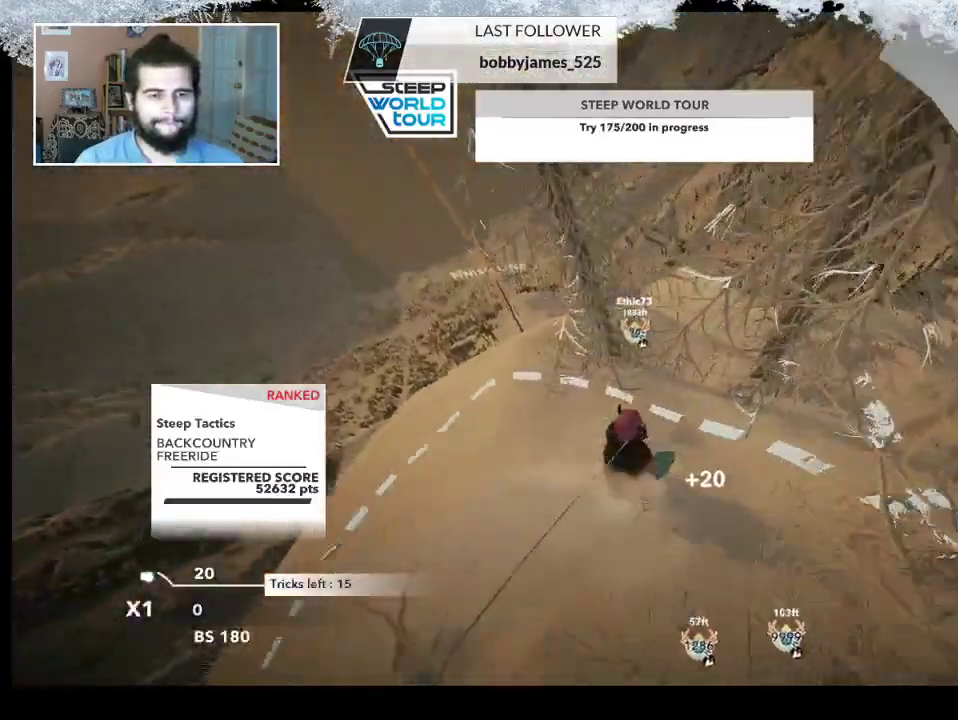
{"buttons": [], "left_stick": "center", "right_stick": "center", "events": [[200, "left_stick", "left"], [433, "left_stick", "center"]]}
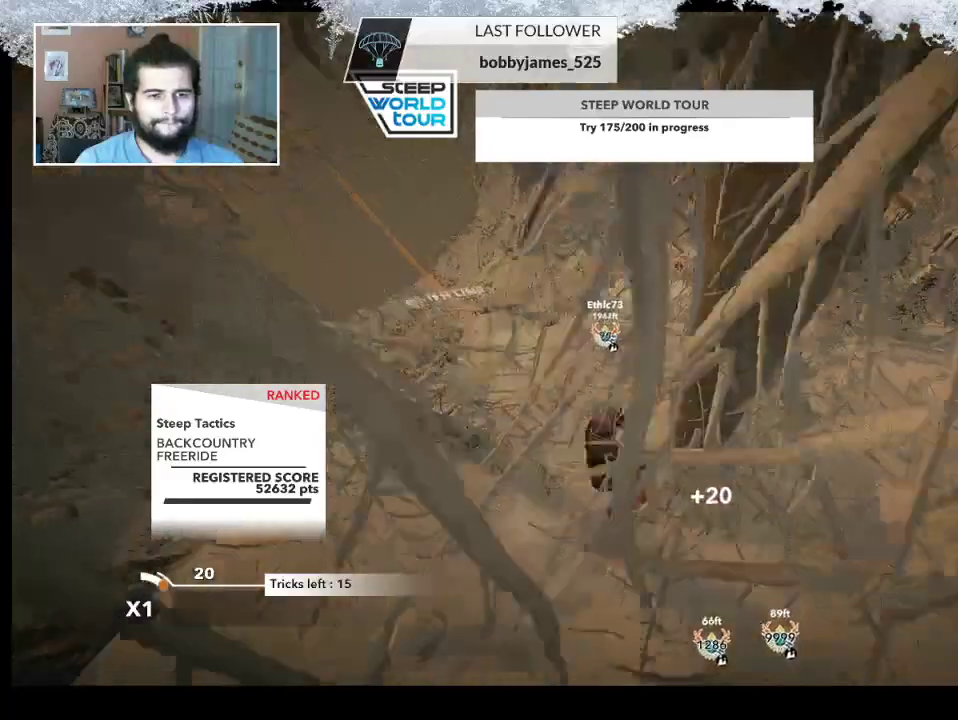
{"buttons": [], "left_stick": "left", "right_stick": "center", "events": [[167, "left_stick", "right"], [367, "left_stick", "up"], [500, "left_stick", "left"]]}
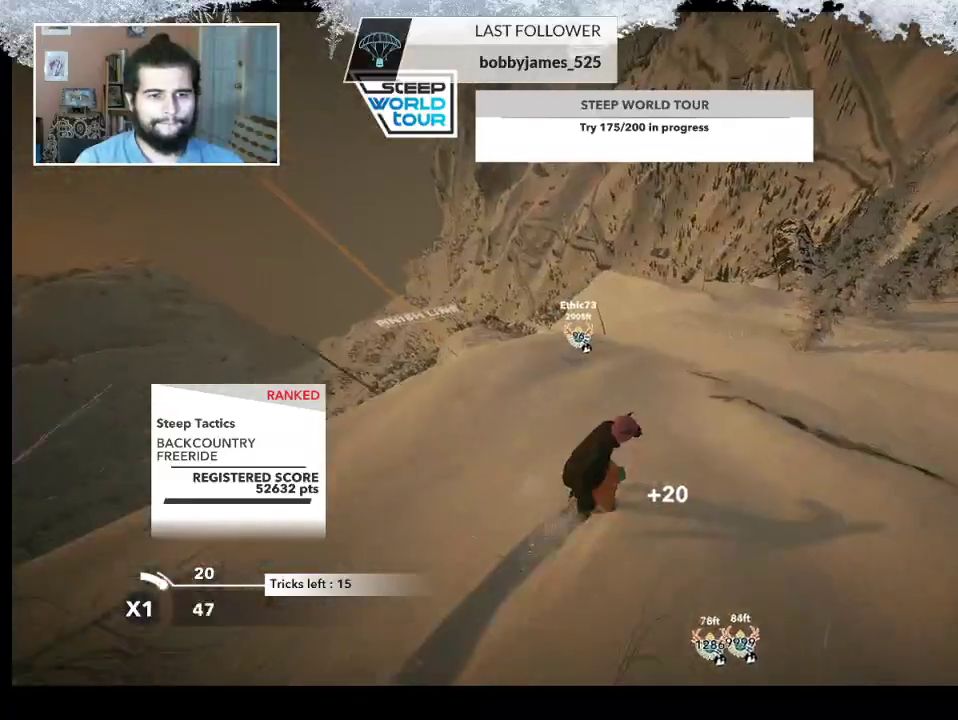
{"buttons": [], "left_stick": "center", "right_stick": "center", "events": [[467, "left_stick", "center"]]}
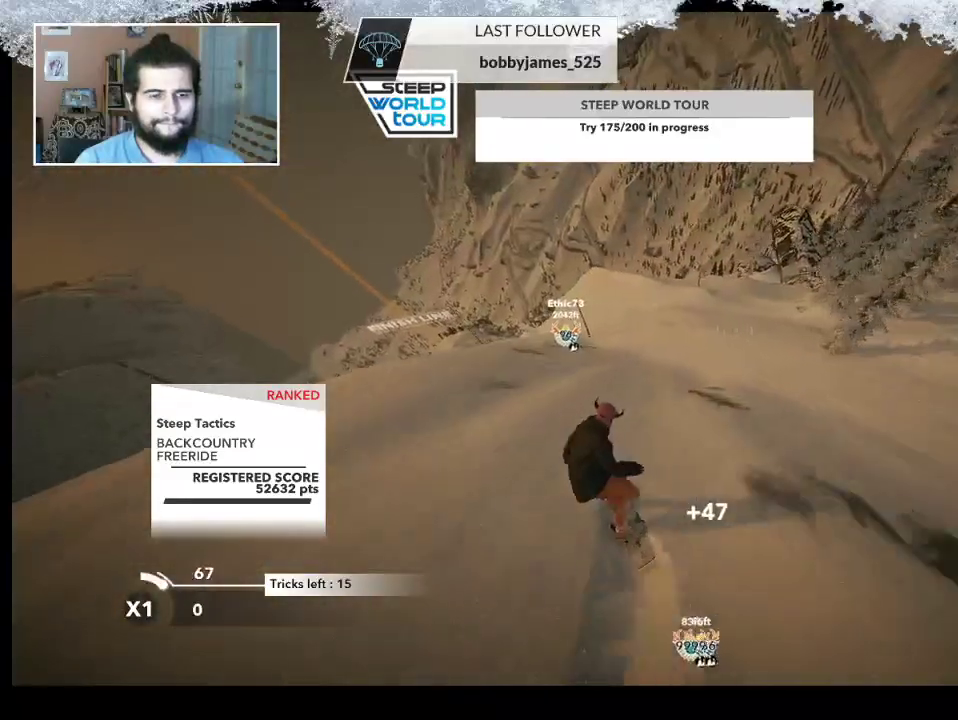
{"buttons": [], "left_stick": "center", "right_stick": "center", "events": []}
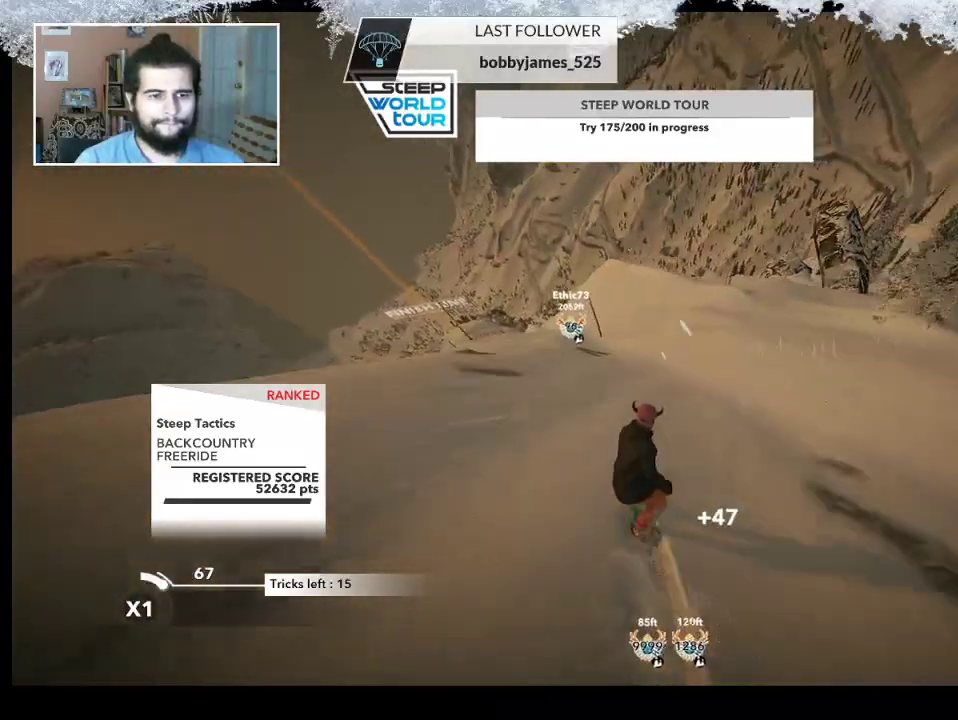
{"buttons": [], "left_stick": "up", "right_stick": "center", "events": [[300, "left_stick", "up-right"], [500, "left_stick", "up"]]}
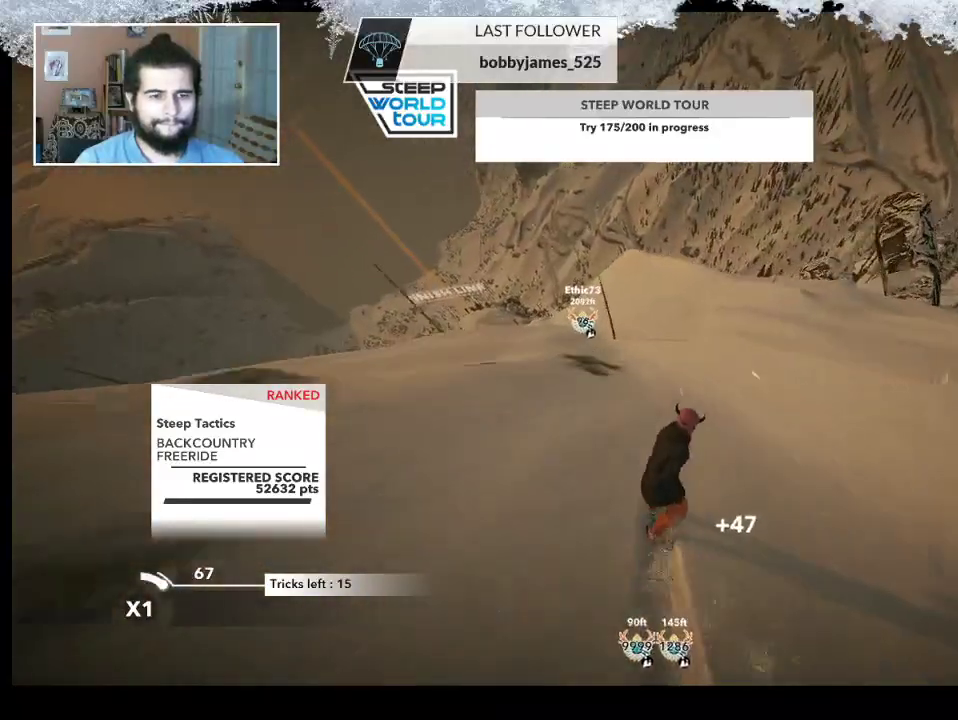
{"buttons": [], "left_stick": "up", "right_stick": "center", "events": []}
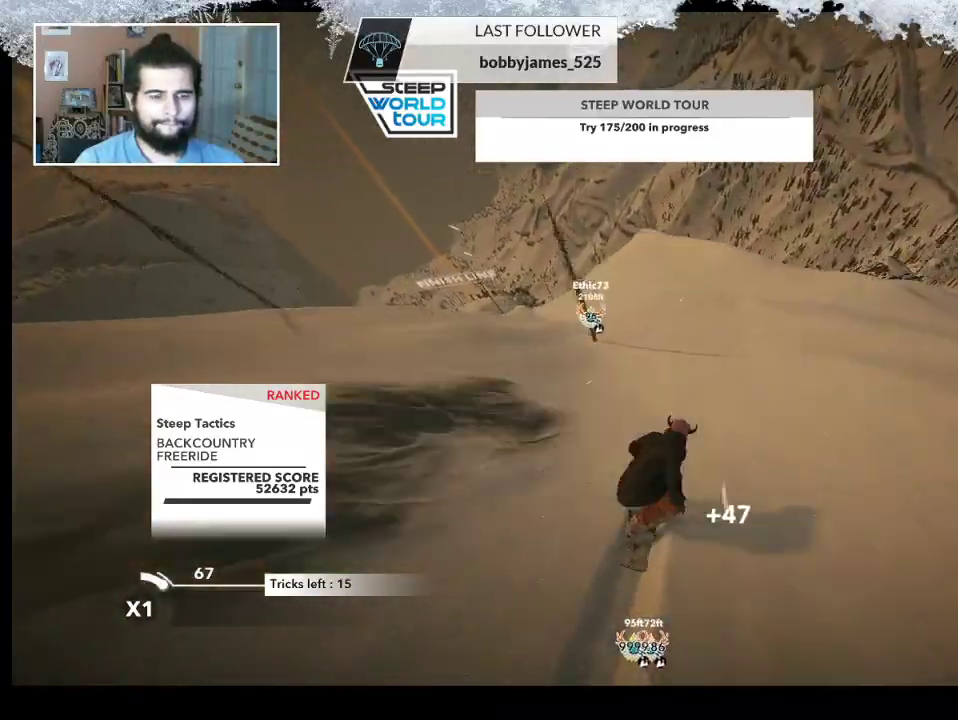
{"buttons": [], "left_stick": "up", "right_stick": "center", "events": []}
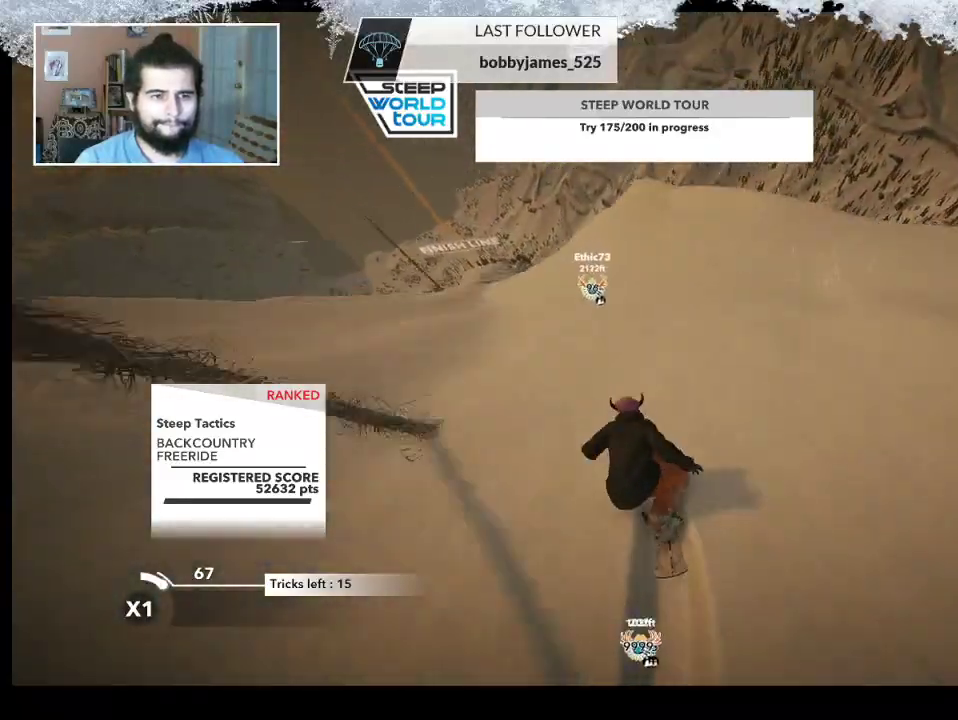
{"buttons": ["R2"], "left_stick": "up", "right_stick": "center", "events": [[500, "R2", "down"]]}
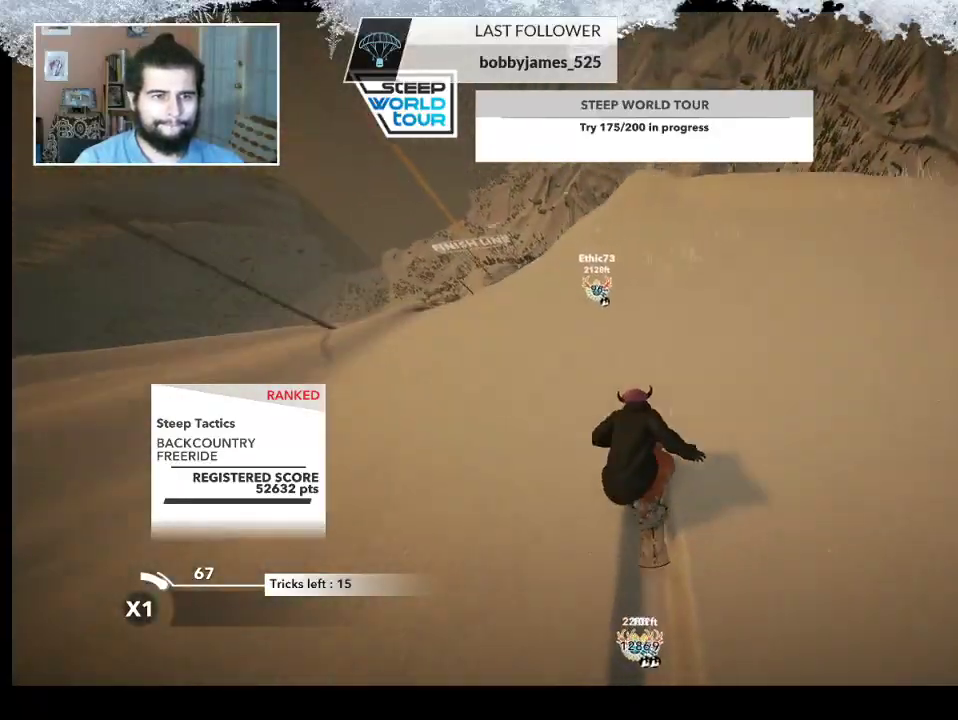
{"buttons": ["R2"], "left_stick": "up", "right_stick": "center", "events": []}
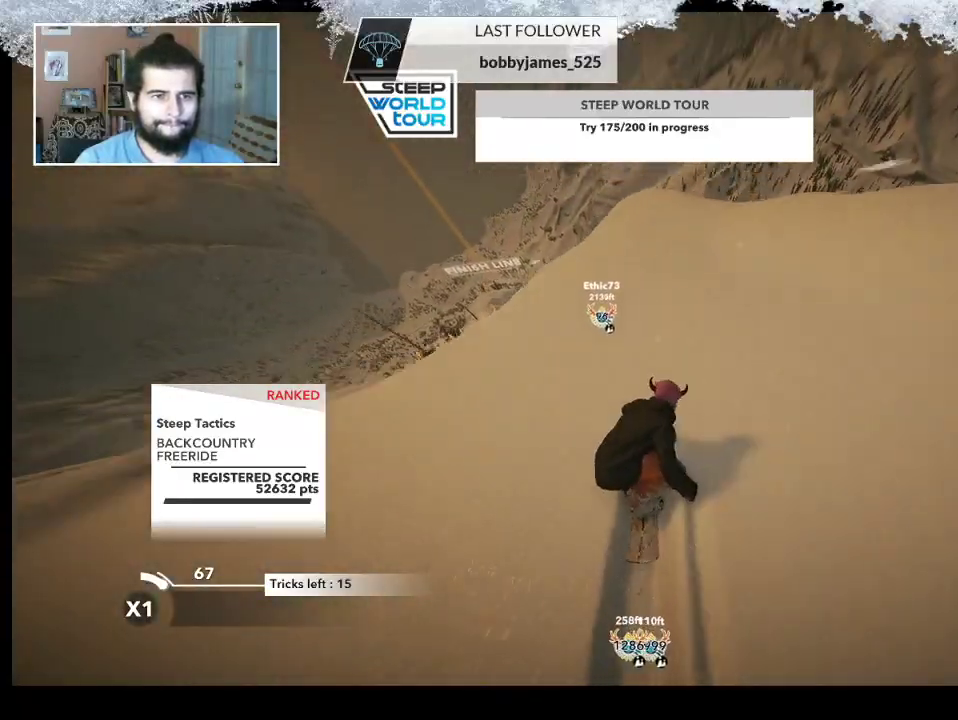
{"buttons": ["L2"], "left_stick": "down-left", "right_stick": "center", "events": [[100, "left_stick", "center"], [233, "left_stick", "down-left"], [333, "L2", "down"], [367, "R2", "up"]]}
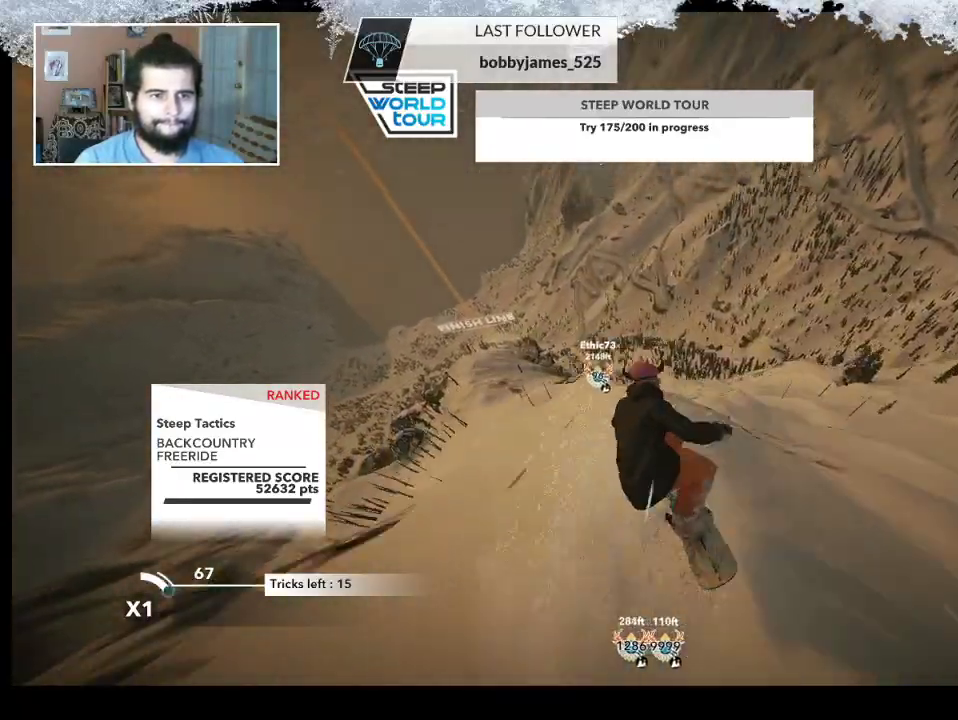
{"buttons": ["L2"], "left_stick": "down-left", "right_stick": "down-right", "events": [[67, "right_stick", "down"], [167, "right_stick", "down-right"]]}
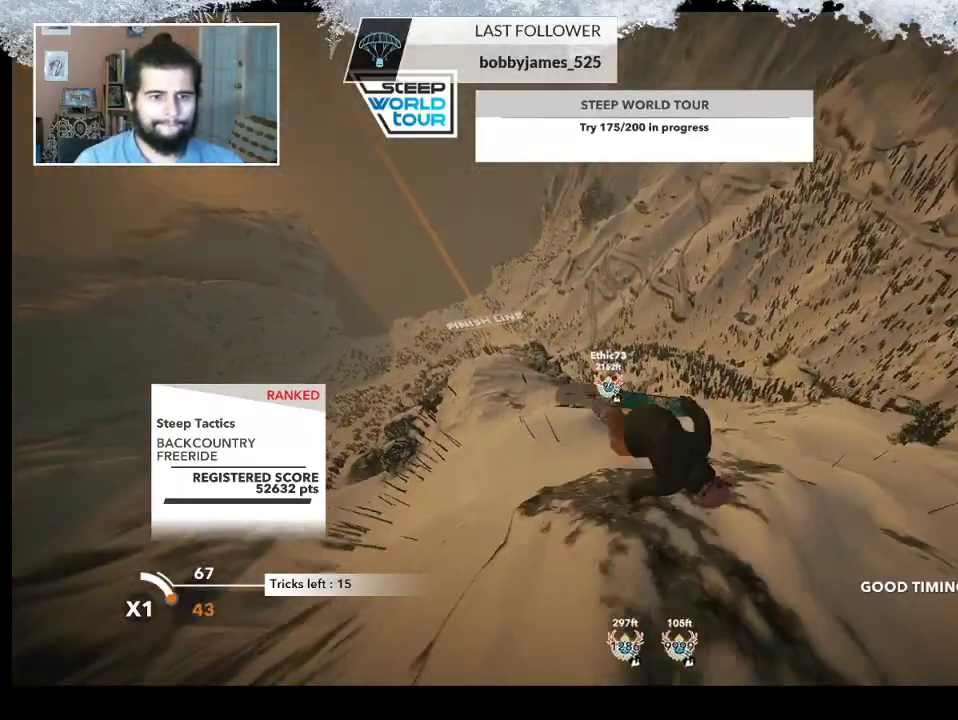
{"buttons": ["L2"], "left_stick": "down-left", "right_stick": "up-right", "events": [[233, "right_stick", "right"], [467, "right_stick", "up-right"]]}
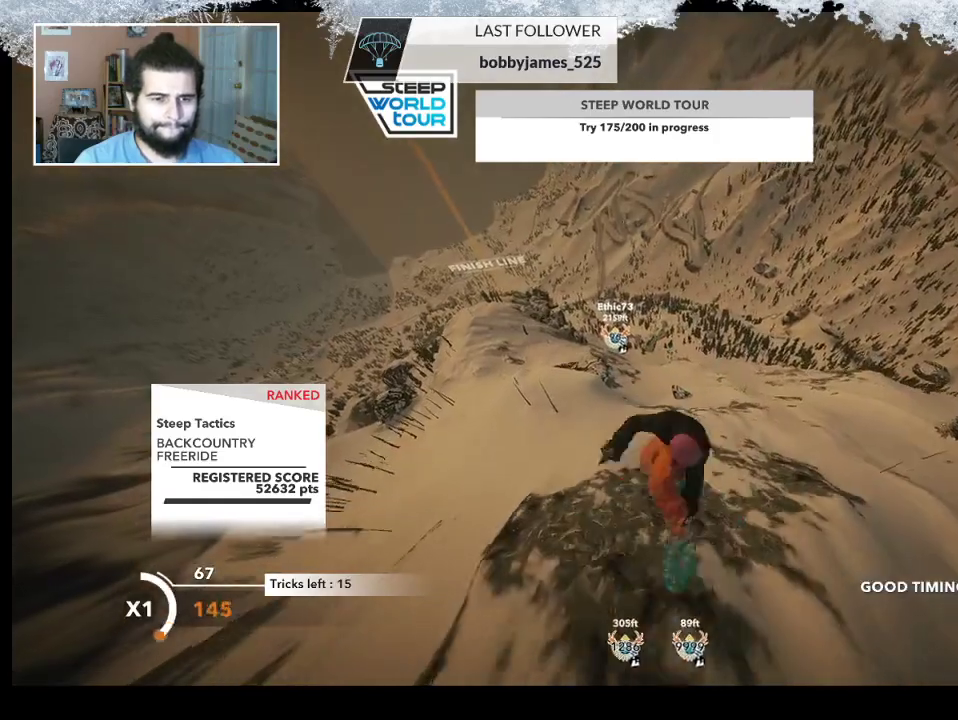
{"buttons": ["L2"], "left_stick": "down-left", "right_stick": "up", "events": [[33, "right_stick", "up"]]}
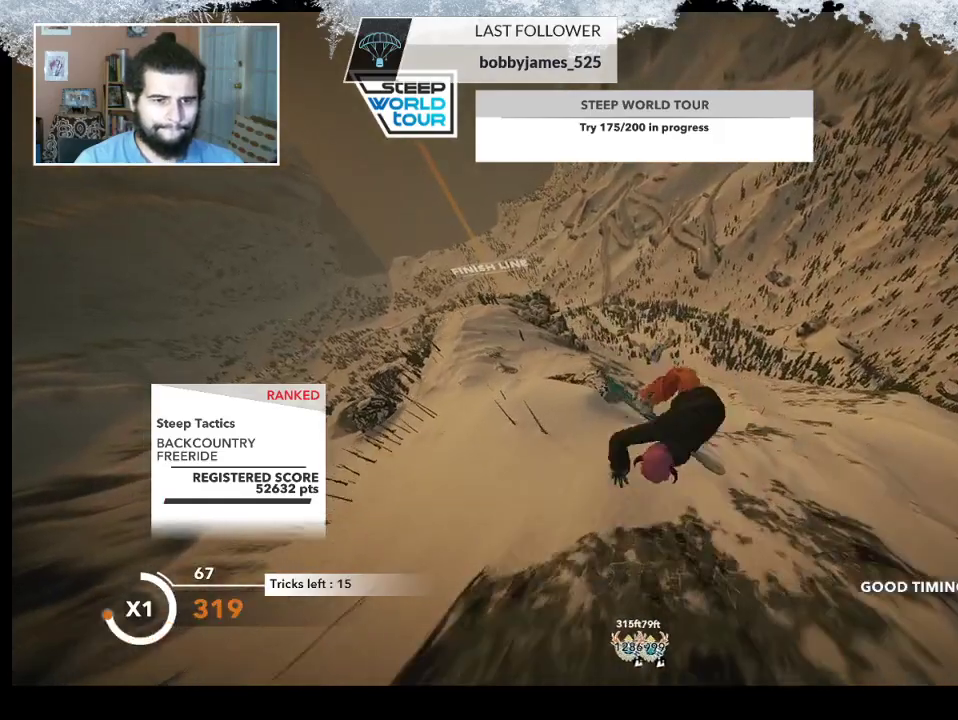
{"buttons": ["L2"], "left_stick": "down-left", "right_stick": "up", "events": []}
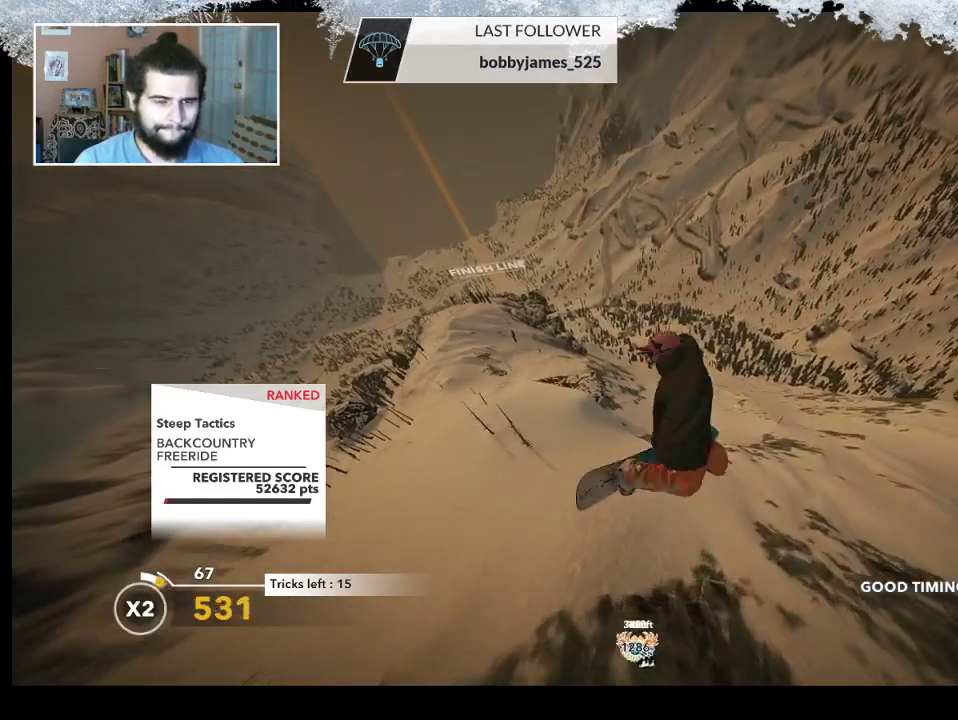
{"buttons": ["L2"], "left_stick": "down-left", "right_stick": "up", "events": []}
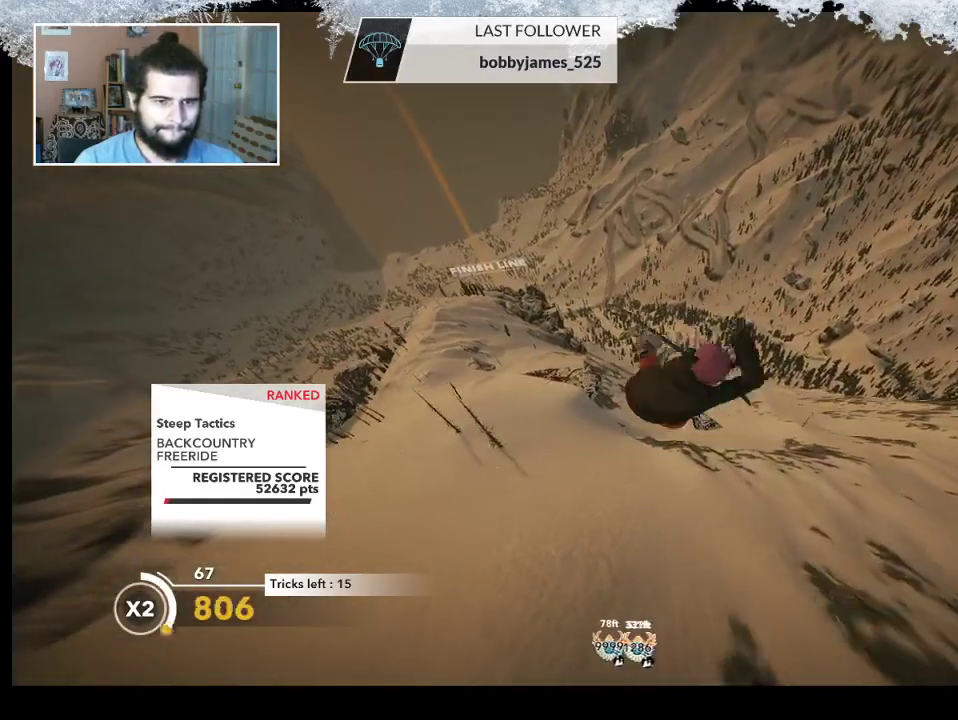
{"buttons": ["L2"], "left_stick": "center", "right_stick": "up", "events": [[200, "left_stick", "center"]]}
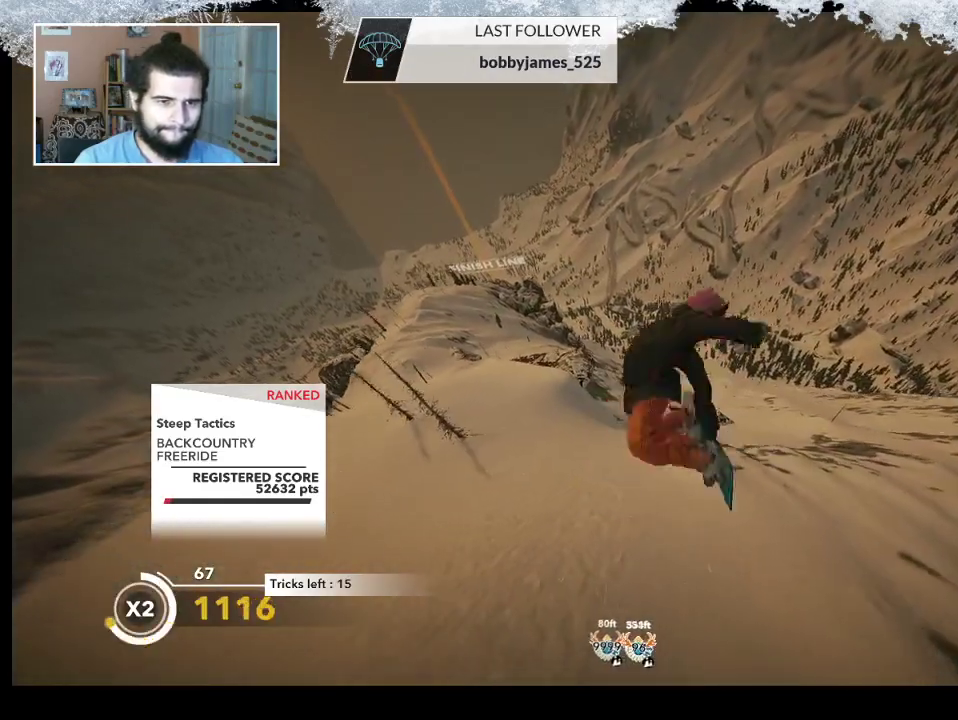
{"buttons": [], "left_stick": "center", "right_stick": "center", "events": [[467, "L2", "up"], [500, "right_stick", "center"]]}
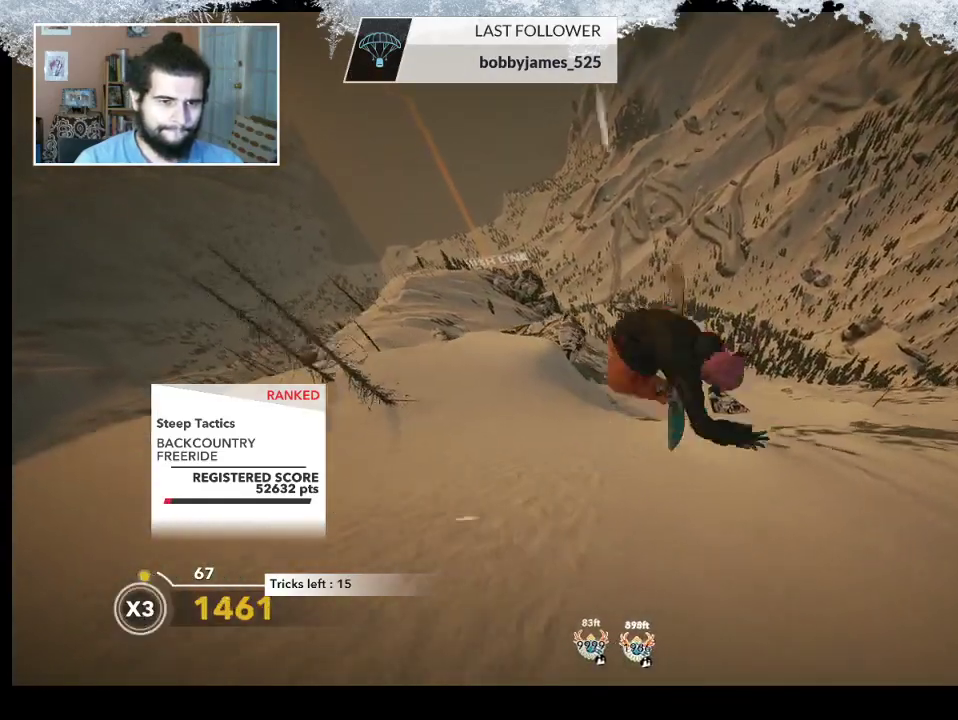
{"buttons": [], "left_stick": "left", "right_stick": "center", "events": [[333, "left_stick", "left"]]}
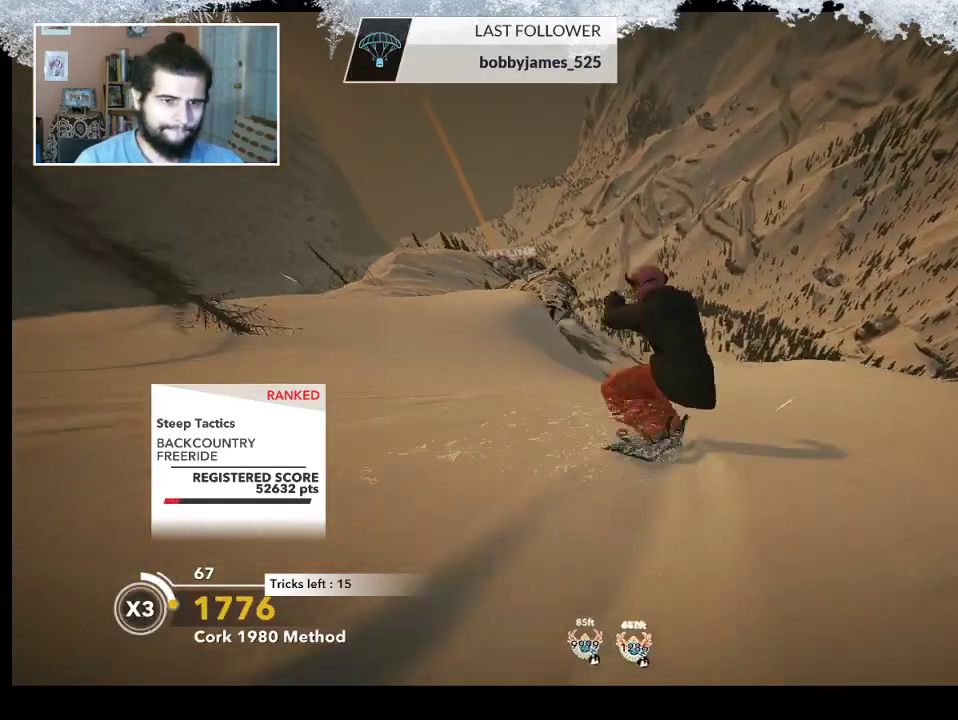
{"buttons": [], "left_stick": "up-left", "right_stick": "center", "events": [[500, "left_stick", "up-left"]]}
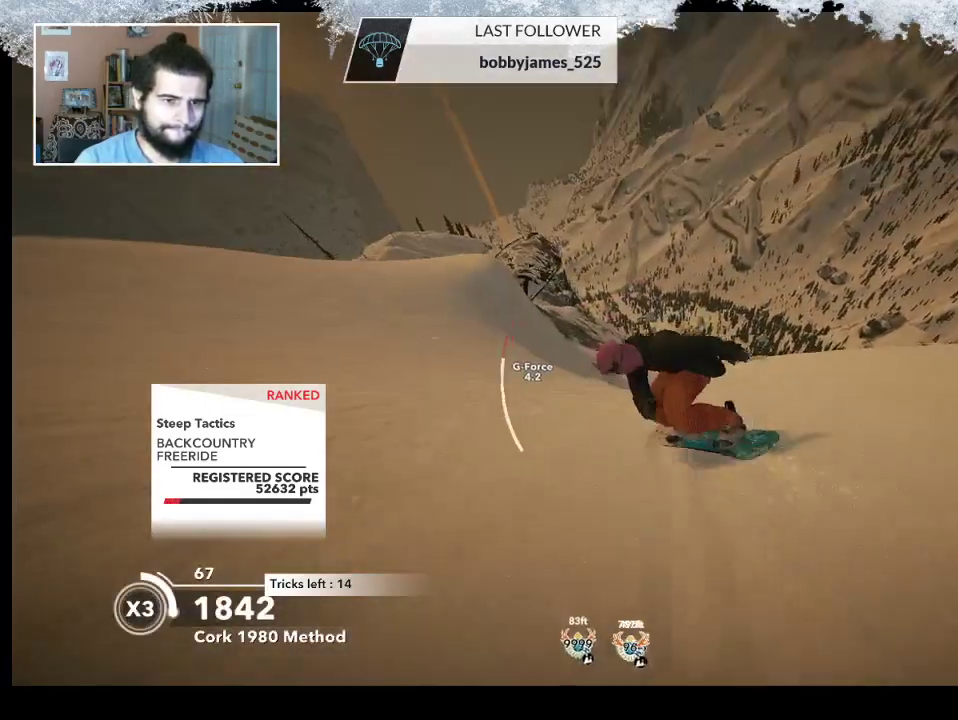
{"buttons": [], "left_stick": "up-left", "right_stick": "center", "events": []}
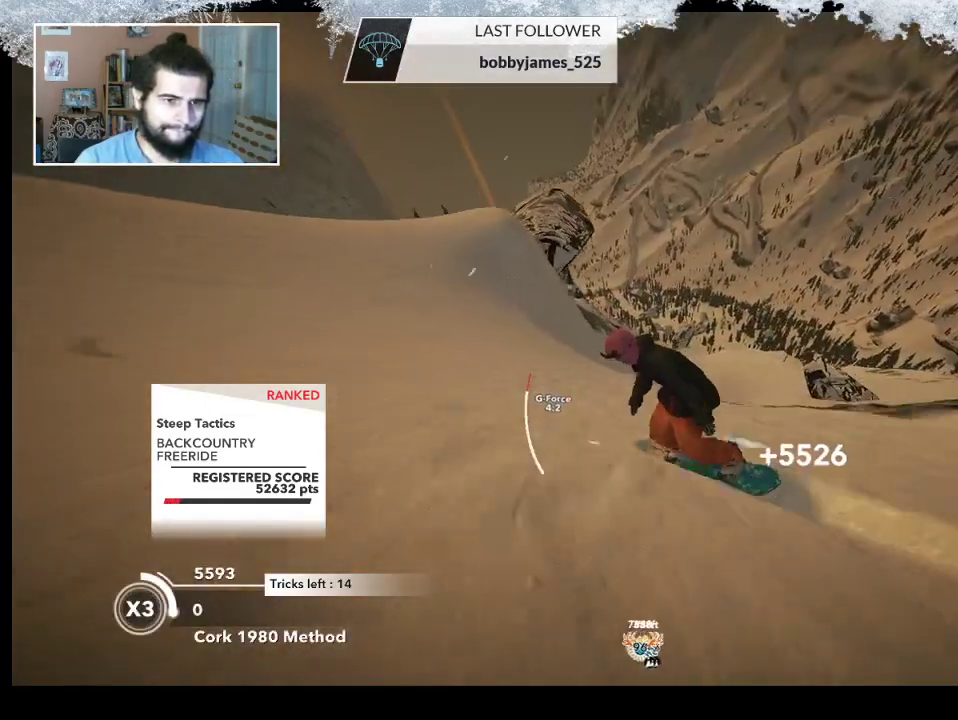
{"buttons": ["R2"], "left_stick": "up-right", "right_stick": "center", "events": [[133, "left_stick", "up-right"], [400, "R2", "down"]]}
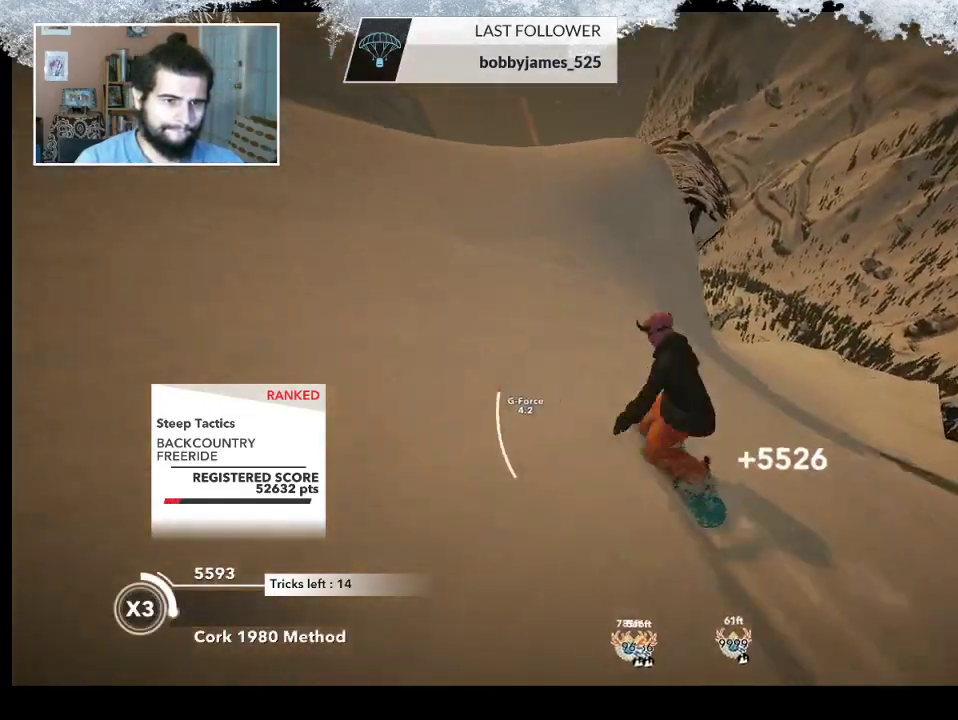
{"buttons": [], "left_stick": "left", "right_stick": "down", "events": [[100, "left_stick", "center"], [333, "left_stick", "left"], [433, "R2", "up"], [433, "right_stick", "down"]]}
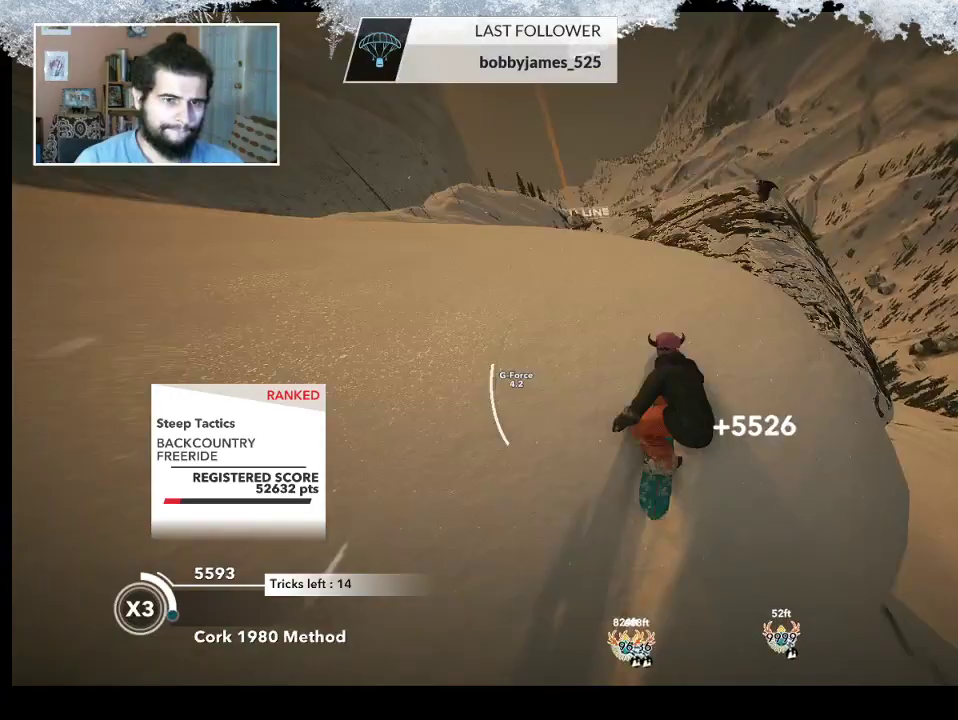
{"buttons": ["R2"], "left_stick": "left", "right_stick": "down-right", "events": [[33, "right_stick", "down-right"], [67, "R2", "down"]]}
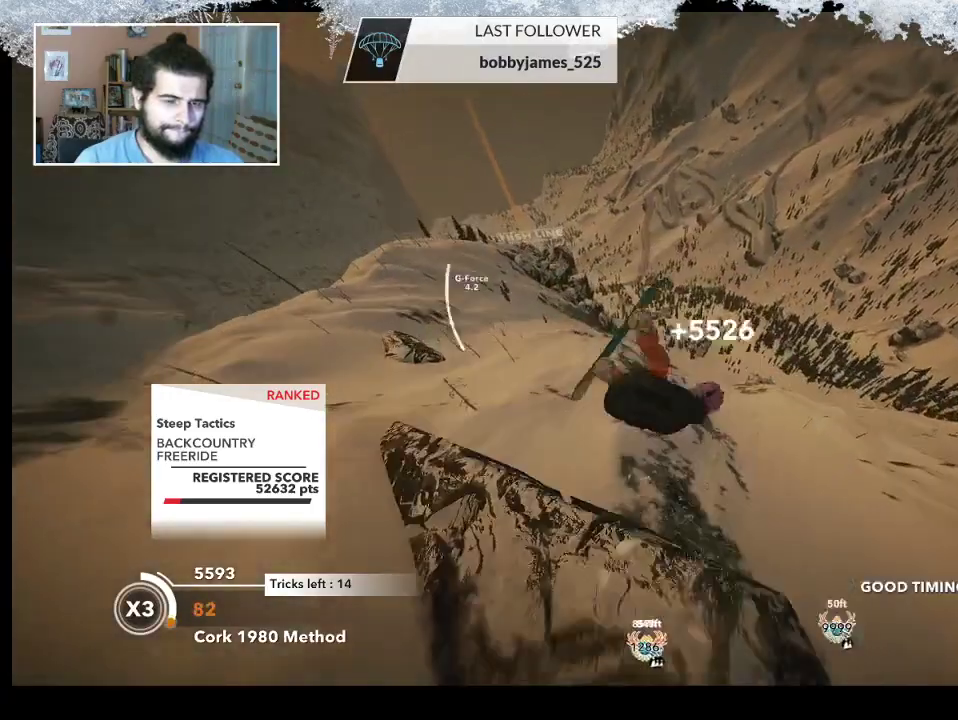
{"buttons": ["R2"], "left_stick": "left", "right_stick": "down-right", "events": []}
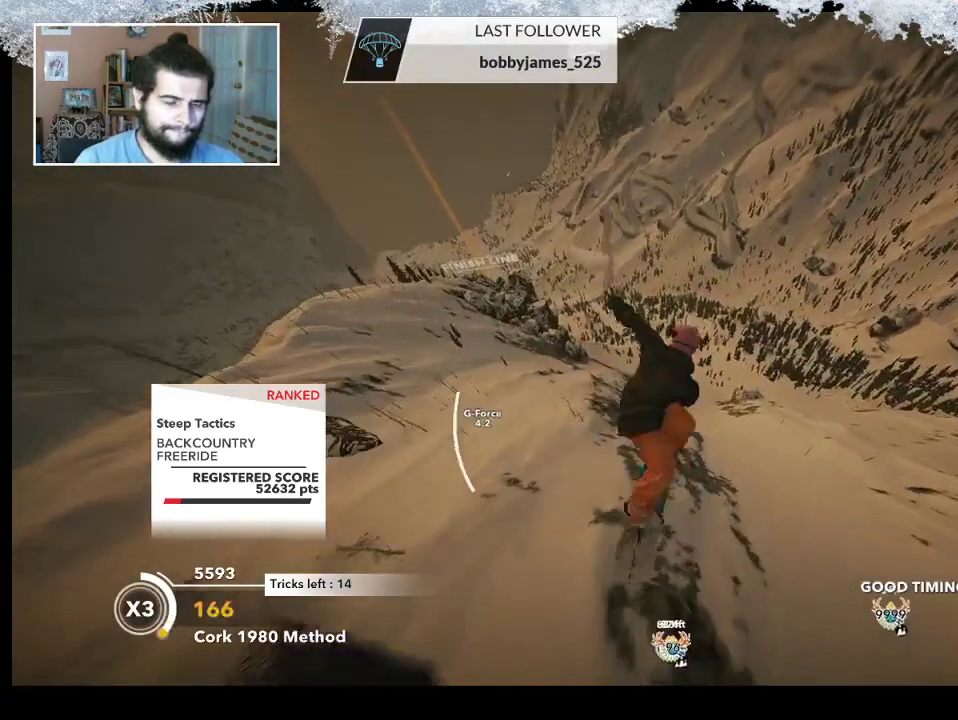
{"buttons": ["R2"], "left_stick": "left", "right_stick": "up-right", "events": [[33, "right_stick", "up-right"]]}
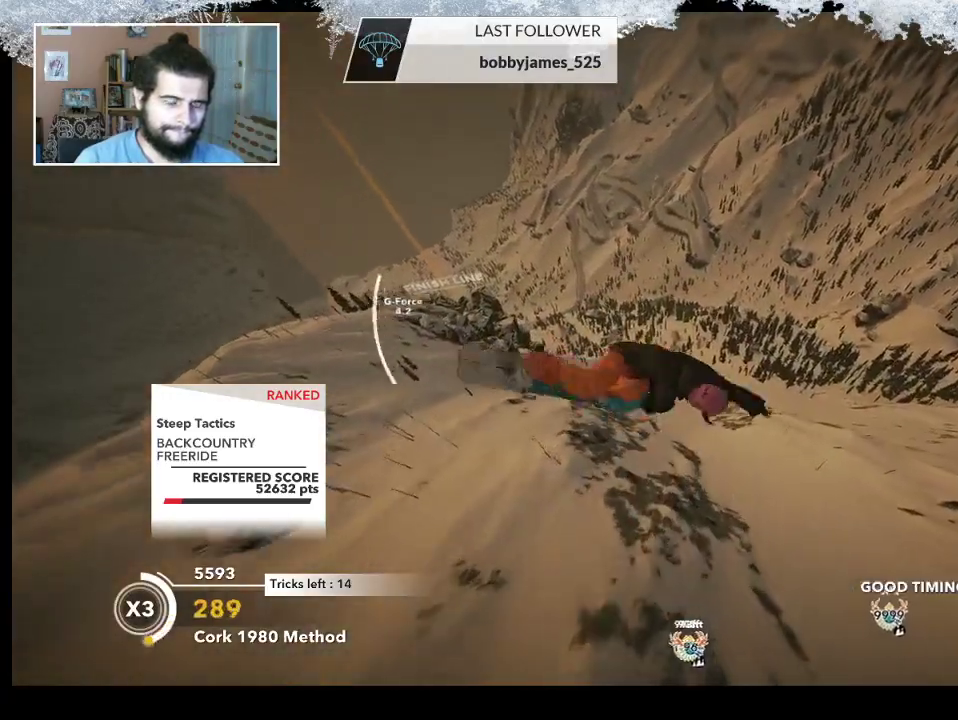
{"buttons": ["R2"], "left_stick": "left", "right_stick": "up-right", "events": []}
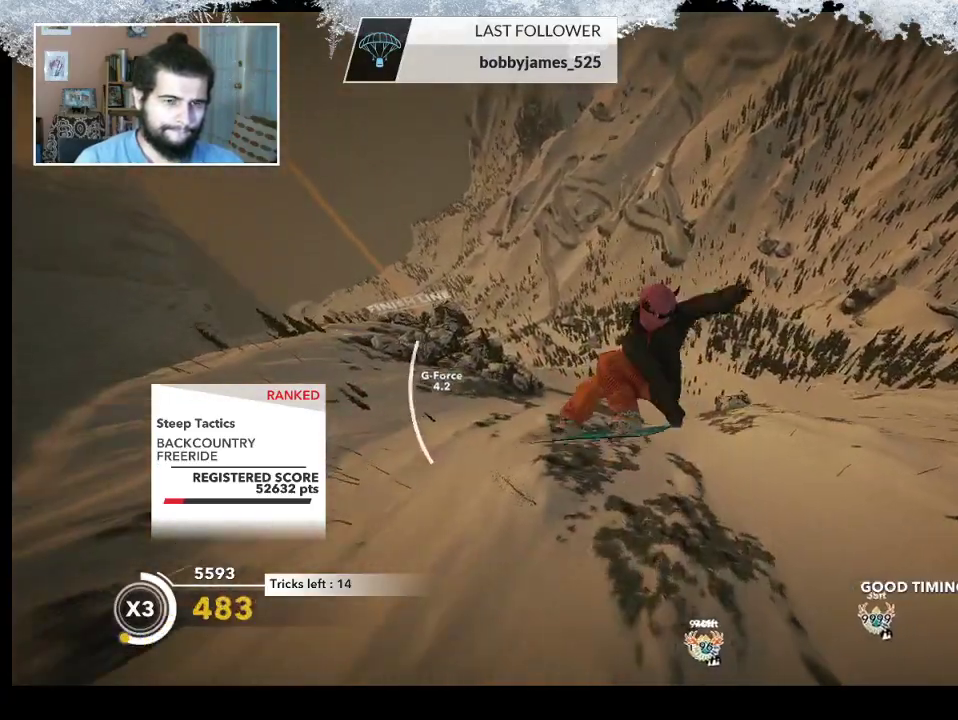
{"buttons": ["R2"], "left_stick": "left", "right_stick": "down", "events": [[500, "right_stick", "down"]]}
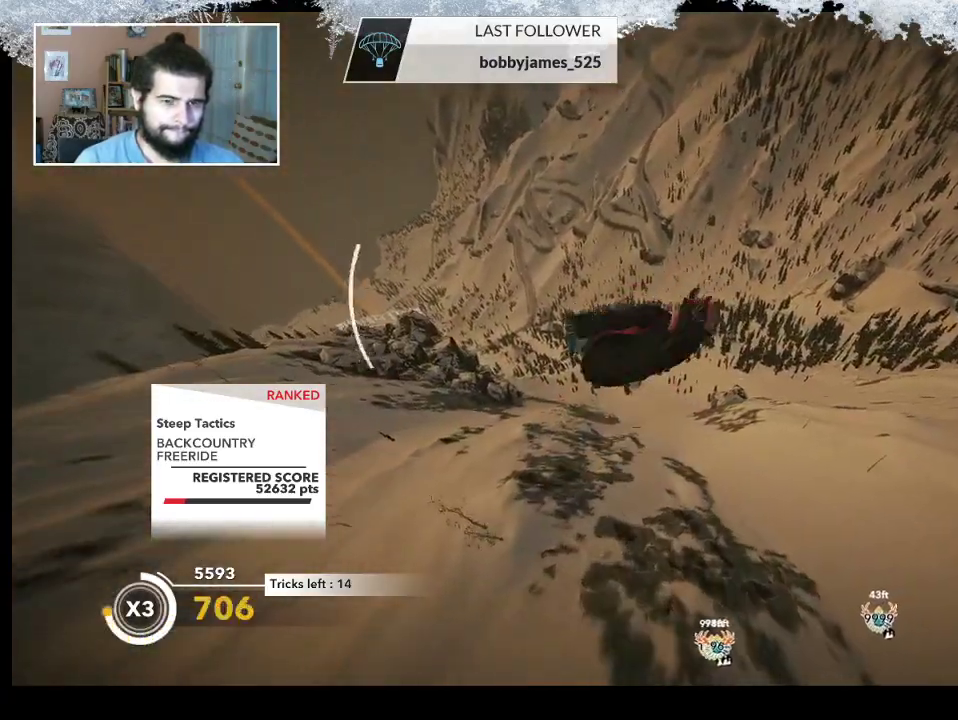
{"buttons": ["R2"], "left_stick": "left", "right_stick": "down", "events": []}